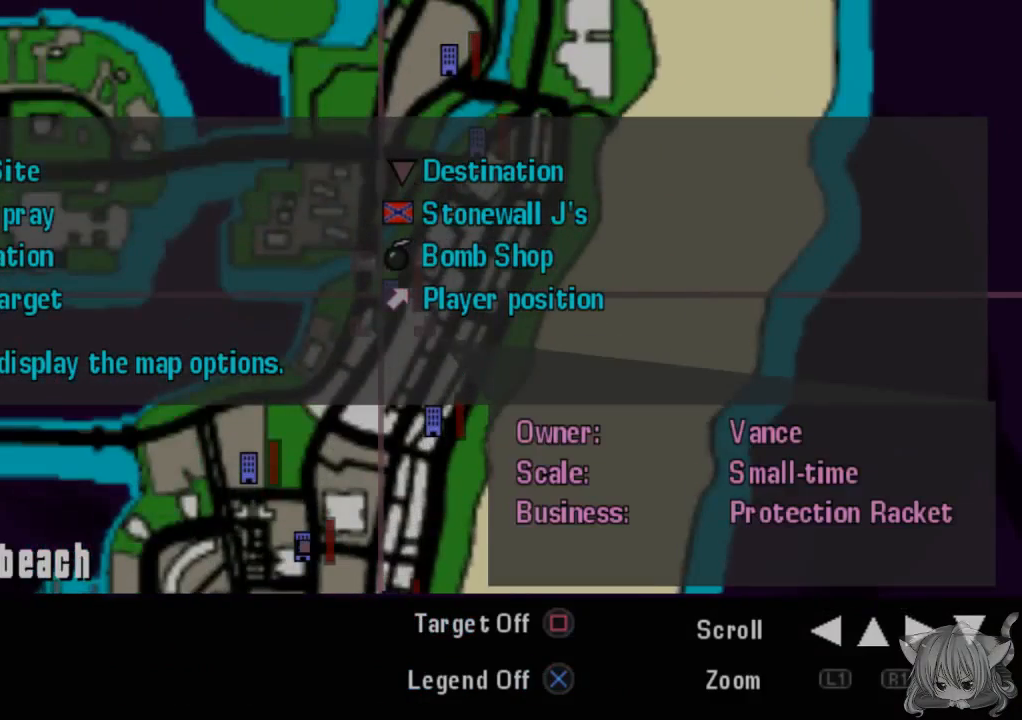
Gameplay with a controller (arcade stick); each line is a JSON object with the inputs held at the frame after it. "events" lists button and stick changes between this image and that frame as [ms after this image, input, new state], when the widget could be followed in between. Not read: L3 R3.
{"buttons": [], "left_stick": "center", "events": [[67, "START", "down"], [183, "START", "up"]]}
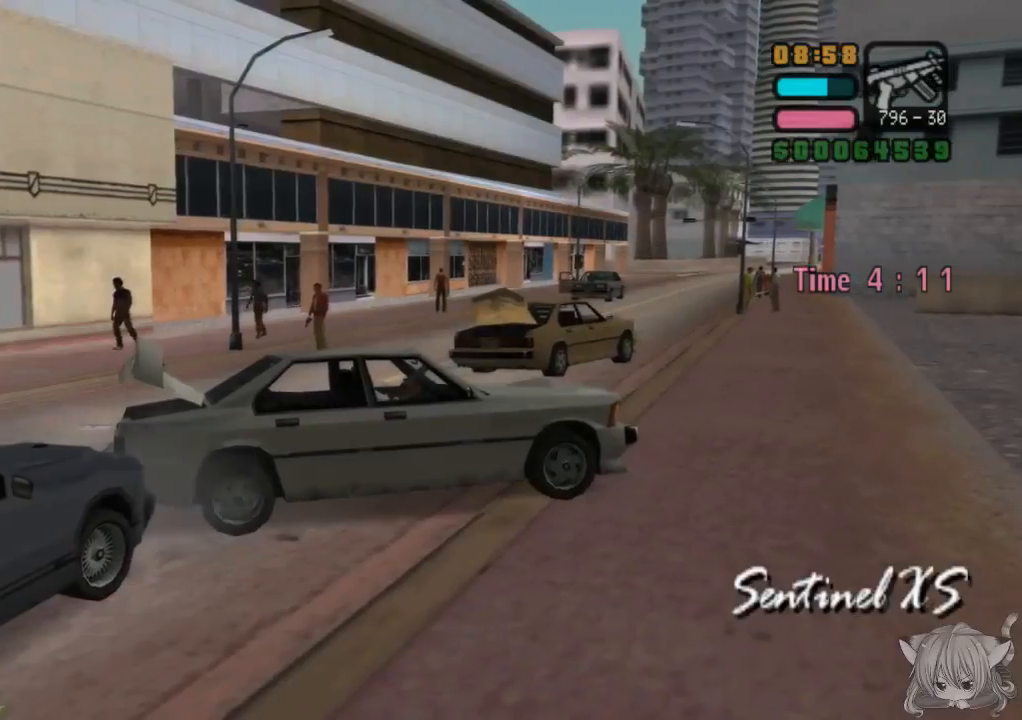
{"buttons": ["CROSS"], "left_stick": "left", "events": [[17, "CROSS", "down"], [417, "left_stick", "left"]]}
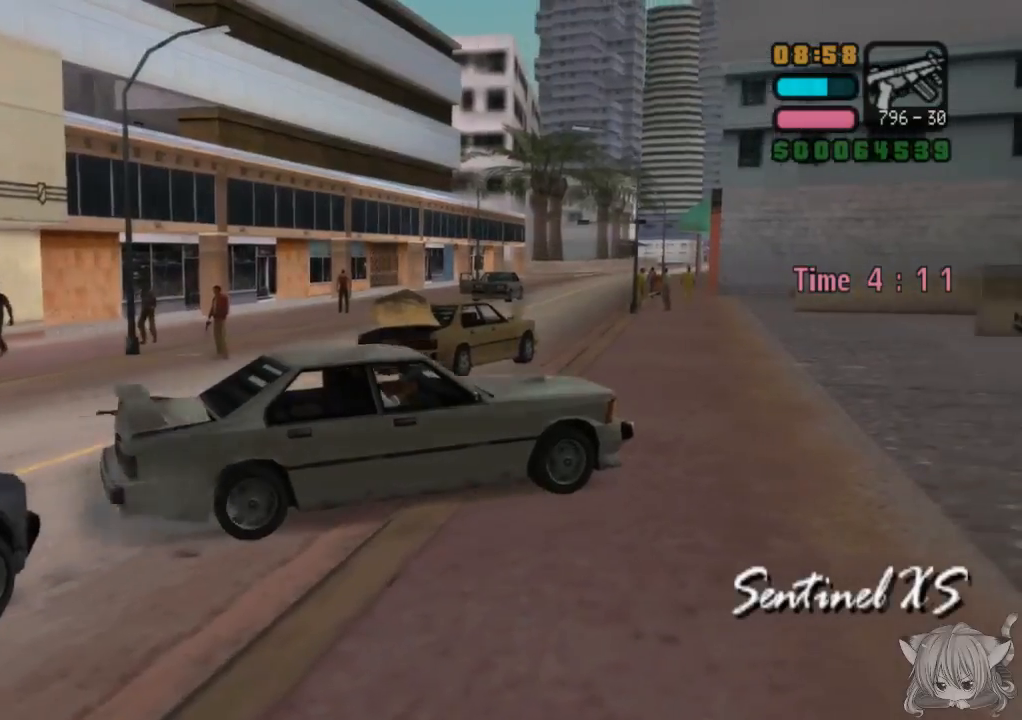
{"buttons": ["CROSS"], "left_stick": "left", "events": []}
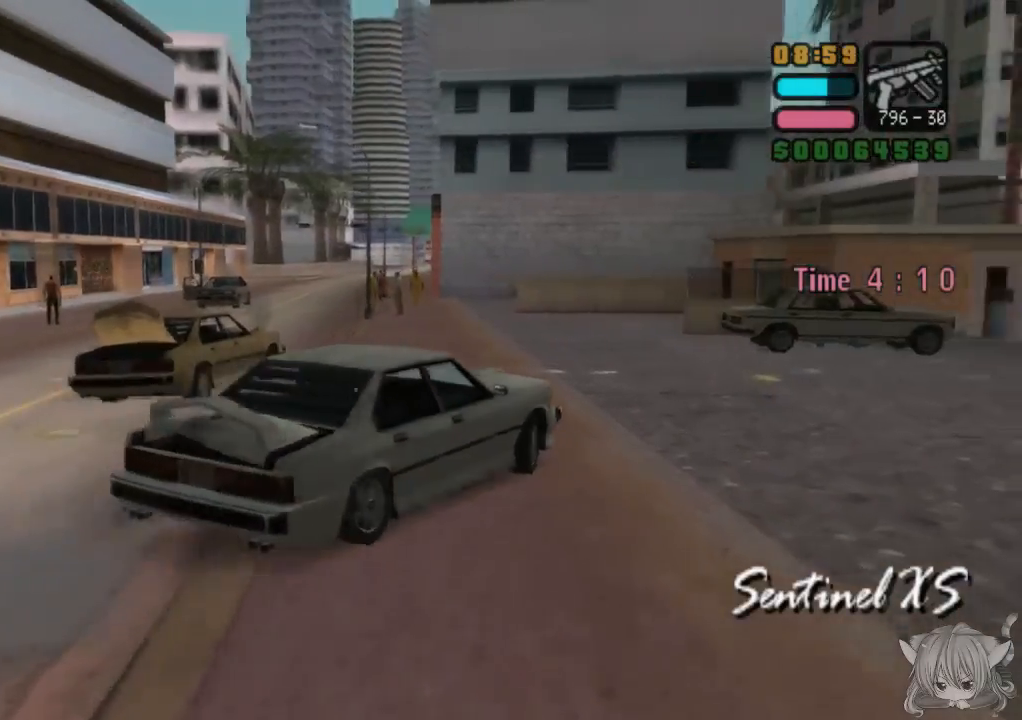
{"buttons": [], "left_stick": "left", "events": [[217, "left_stick", "center"], [417, "CROSS", "up"], [417, "left_stick", "left"]]}
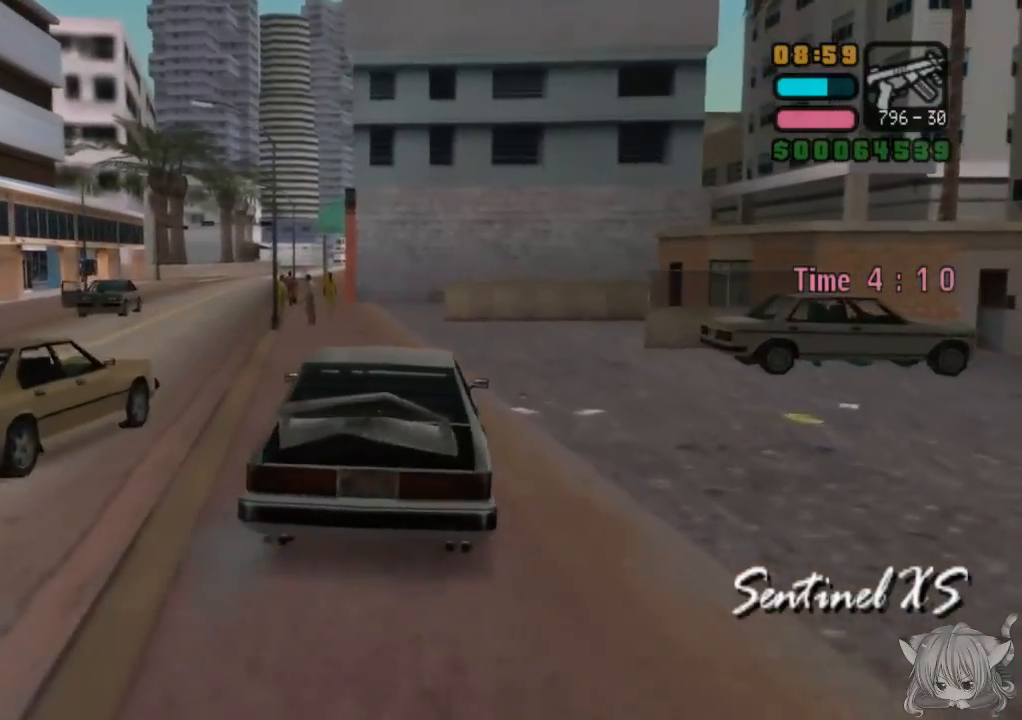
{"buttons": ["SQUARE"], "left_stick": "center", "events": [[33, "left_stick", "center"], [100, "SQUARE", "down"]]}
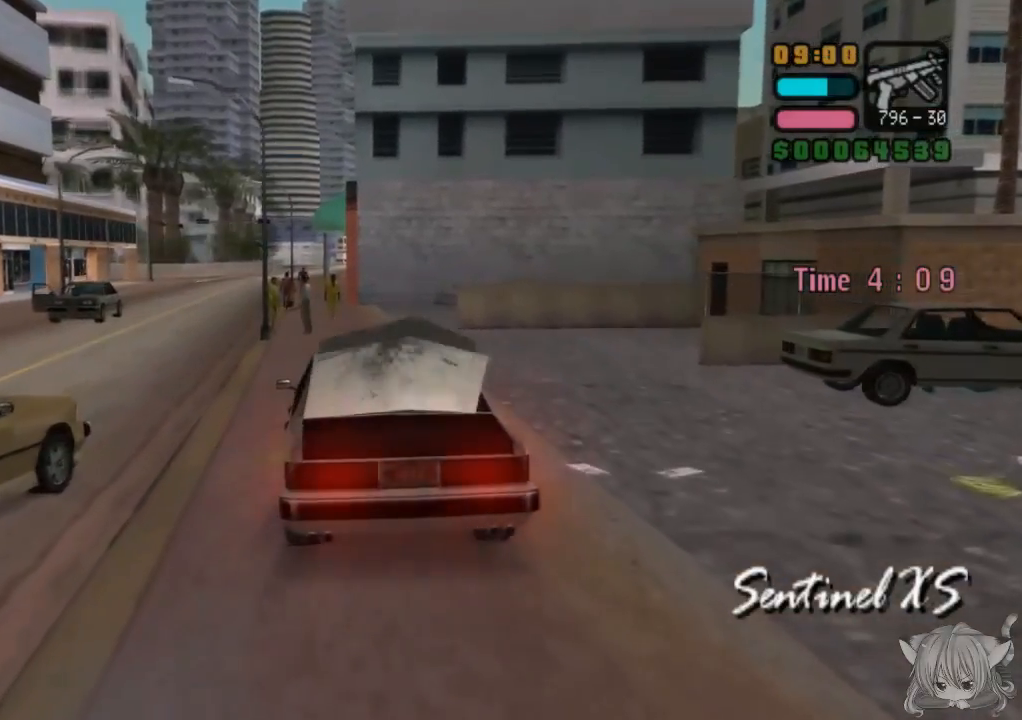
{"buttons": [], "left_stick": "right", "events": [[33, "SQUARE", "up"], [500, "left_stick", "right"]]}
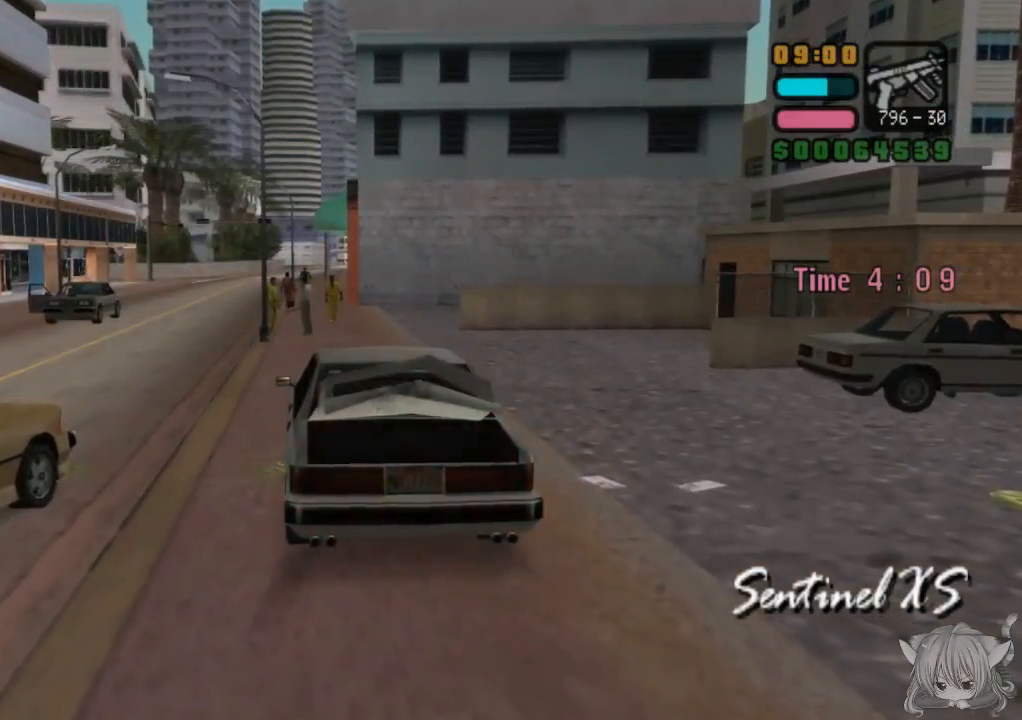
{"buttons": ["CROSS"], "left_stick": "right", "events": [[83, "CROSS", "down"]]}
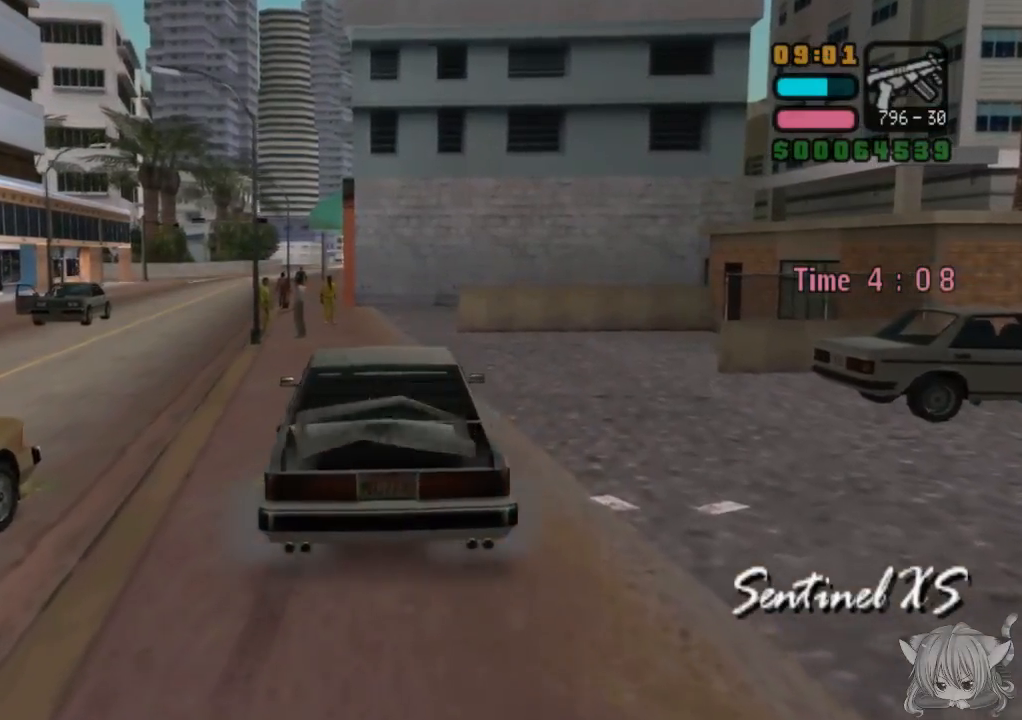
{"buttons": [], "left_stick": "center", "events": [[133, "left_stick", "center"], [250, "left_stick", "left"], [400, "left_stick", "center"], [450, "CROSS", "up"]]}
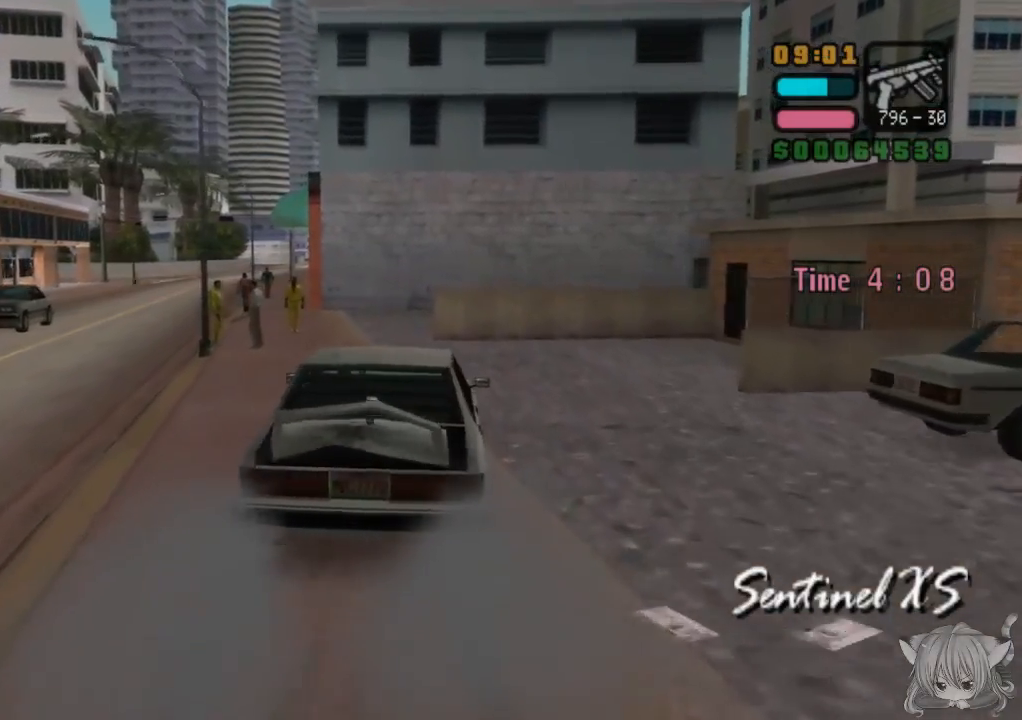
{"buttons": [], "left_stick": "right", "events": [[350, "left_stick", "right"]]}
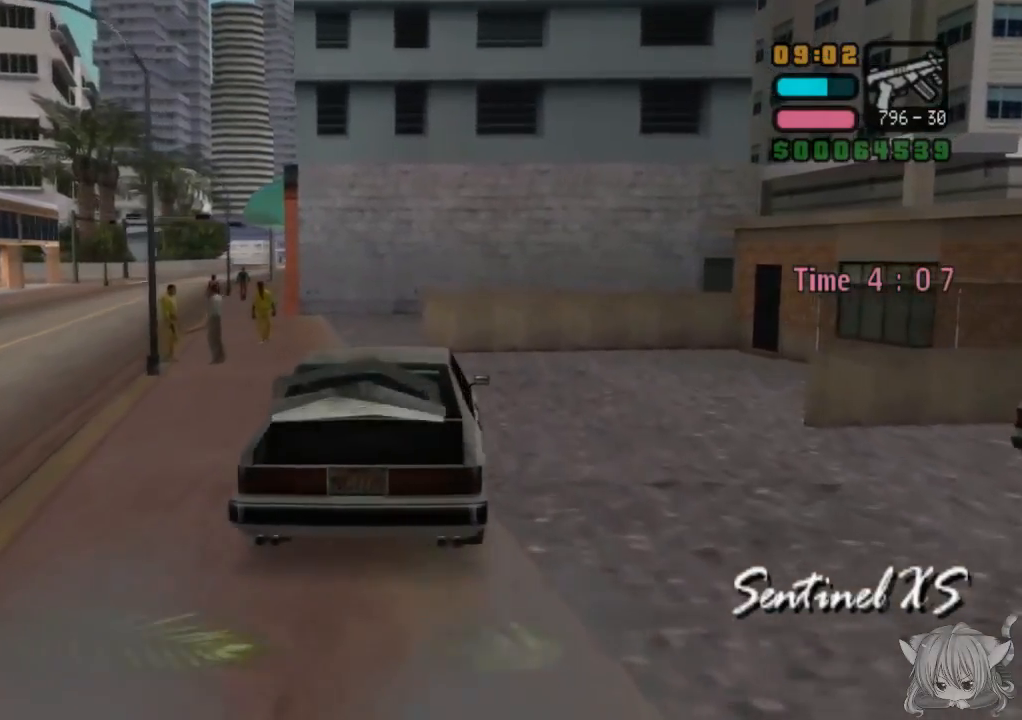
{"buttons": ["TRIANGLE"], "left_stick": "center", "events": [[183, "left_stick", "center"], [250, "TRIANGLE", "down"]]}
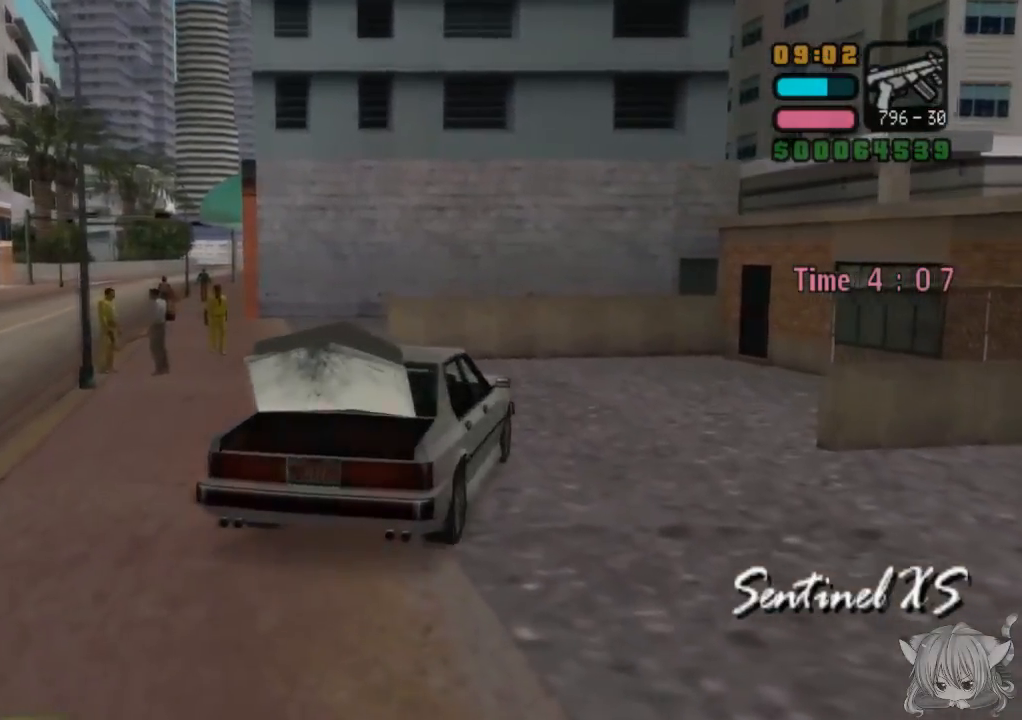
{"buttons": [], "left_stick": "left", "events": [[33, "left_stick", "left"], [100, "TRIANGLE", "up"]]}
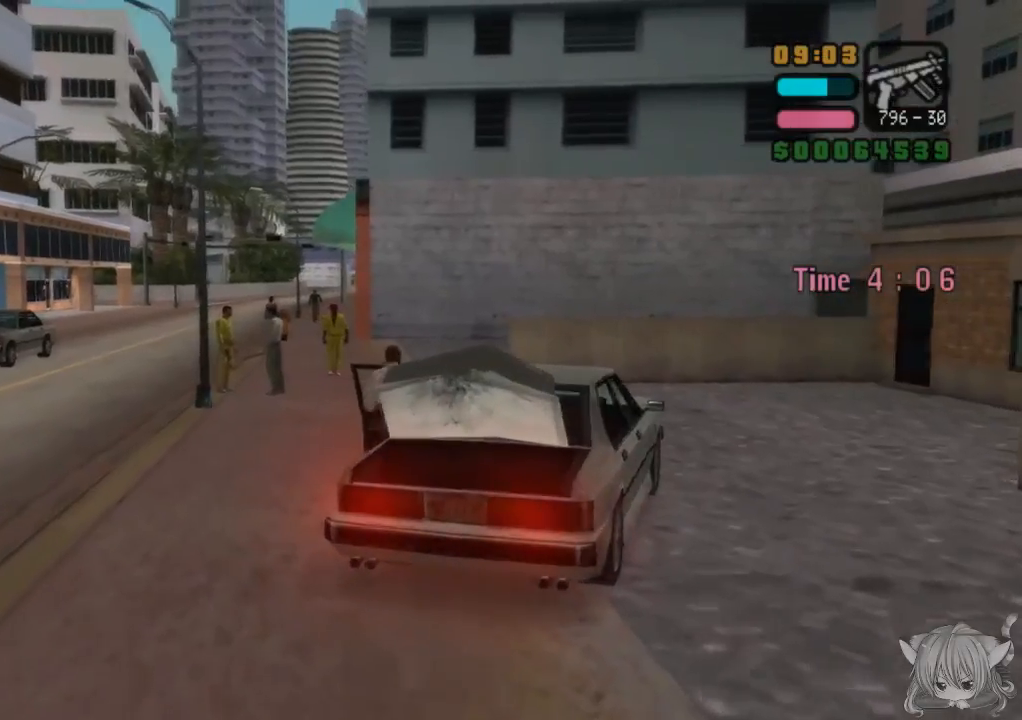
{"buttons": [], "left_stick": "up-left", "events": [[50, "left_stick", "up-left"]]}
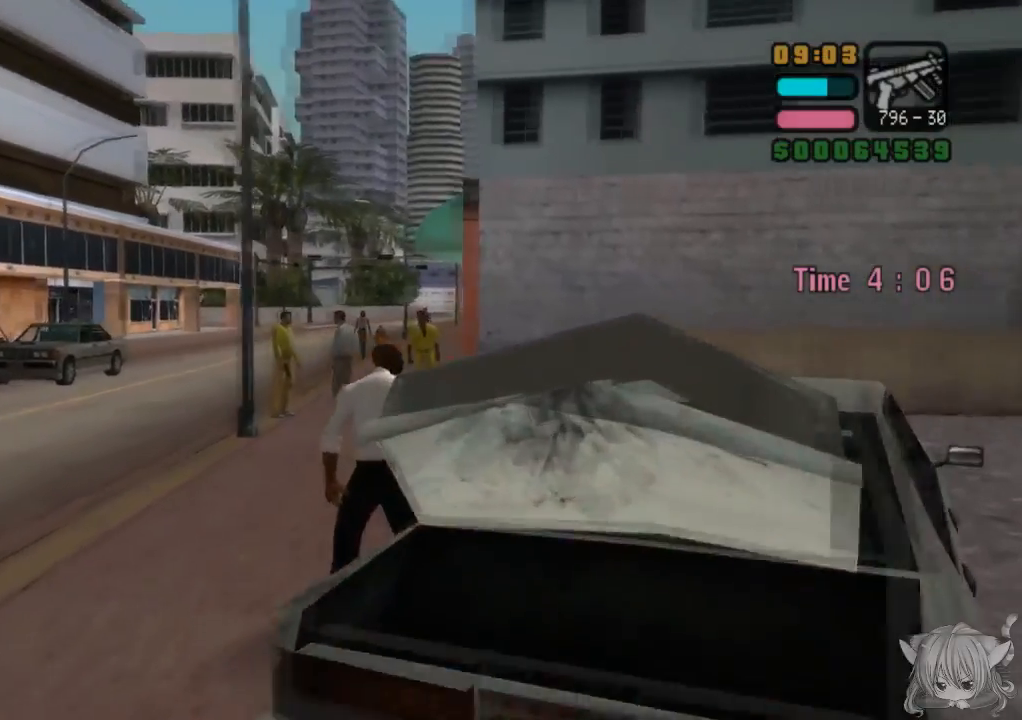
{"buttons": [], "left_stick": "up-right", "events": [[100, "left_stick", "up-right"]]}
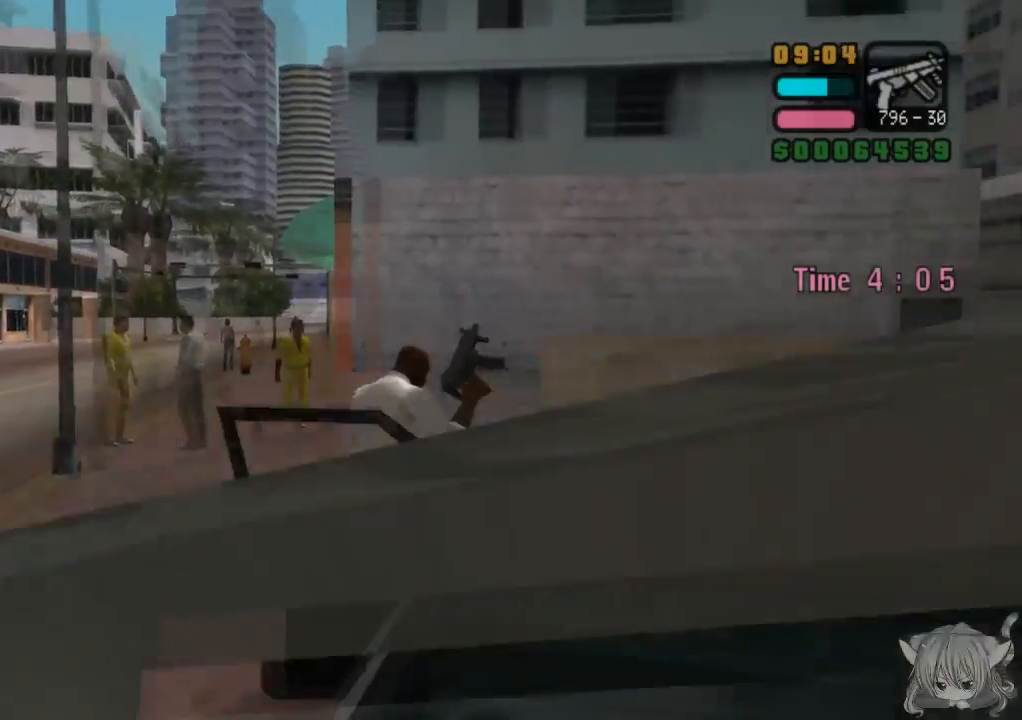
{"buttons": [], "left_stick": "right", "events": [[233, "left_stick", "right"]]}
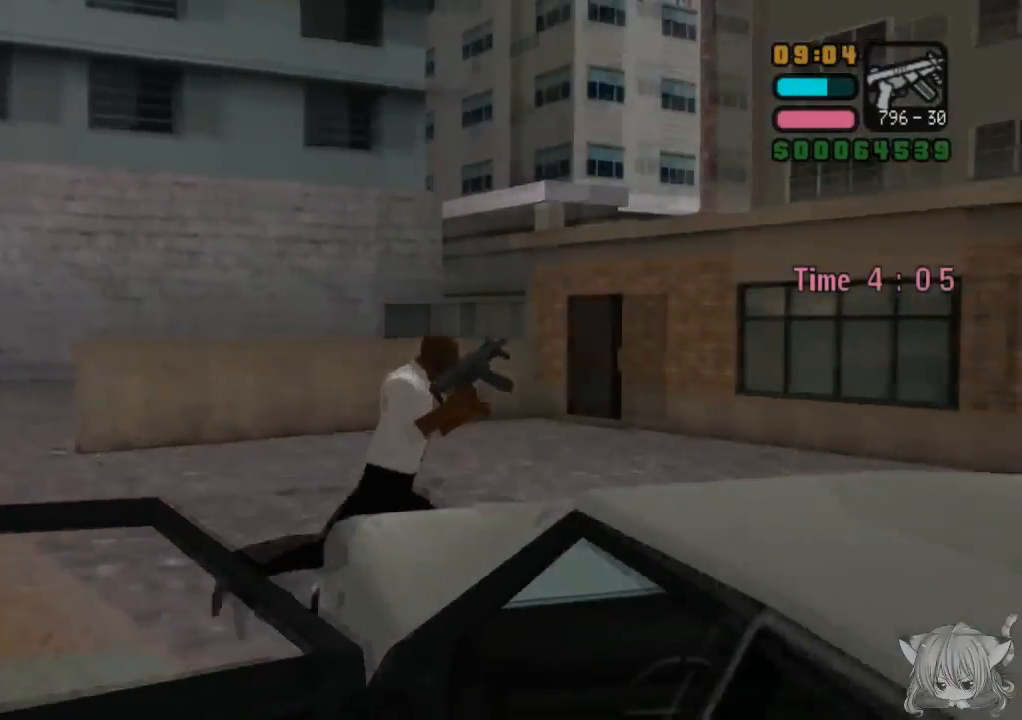
{"buttons": [], "left_stick": "up-right", "events": [[450, "left_stick", "up-right"]]}
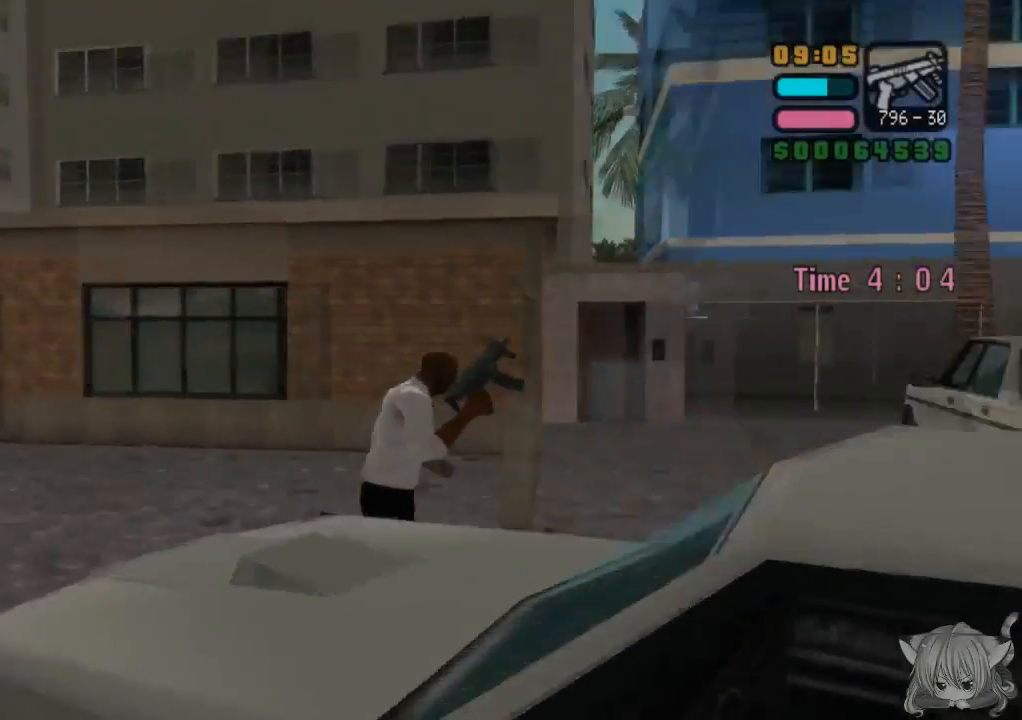
{"buttons": [], "left_stick": "center", "events": [[300, "left_stick", "up"], [500, "left_stick", "center"]]}
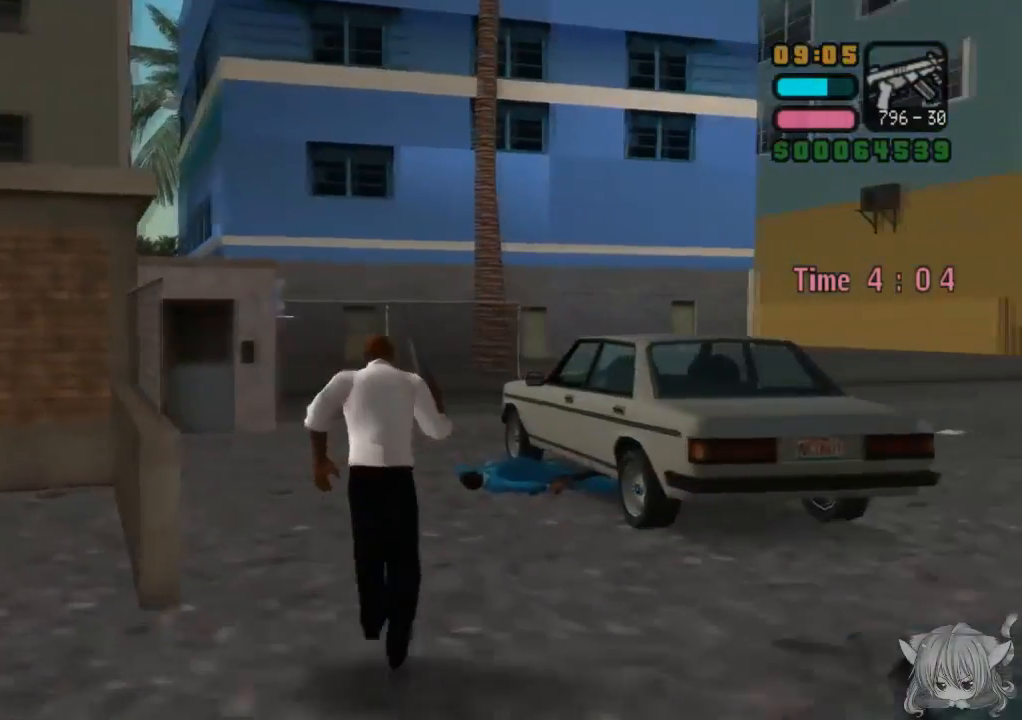
{"buttons": [], "left_stick": "center", "events": []}
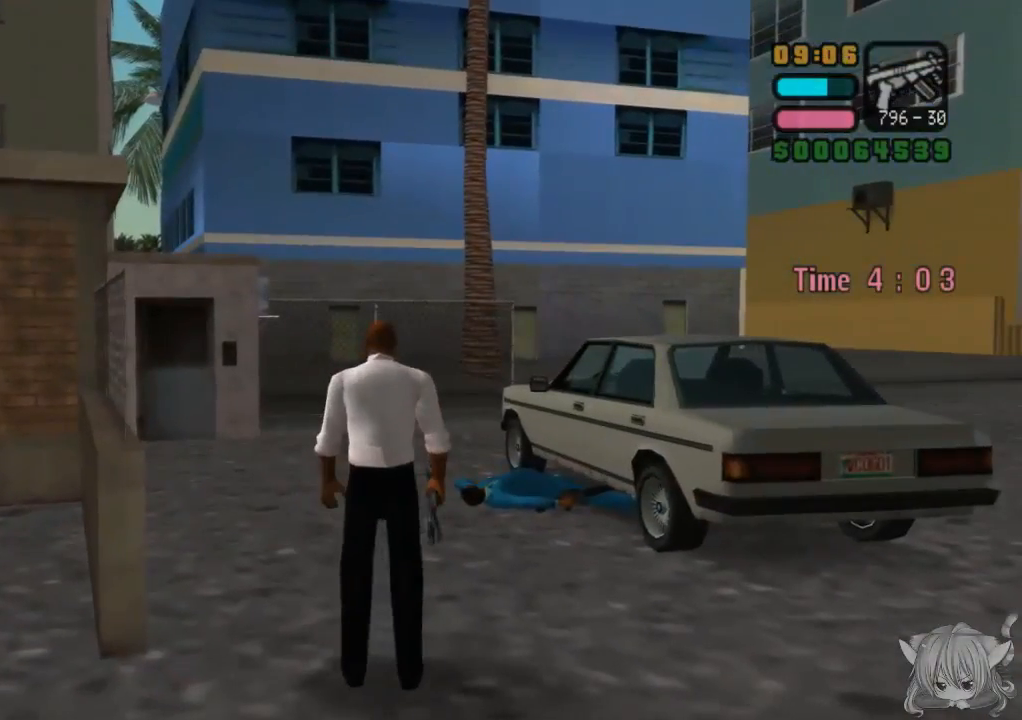
{"buttons": [], "left_stick": "center", "events": []}
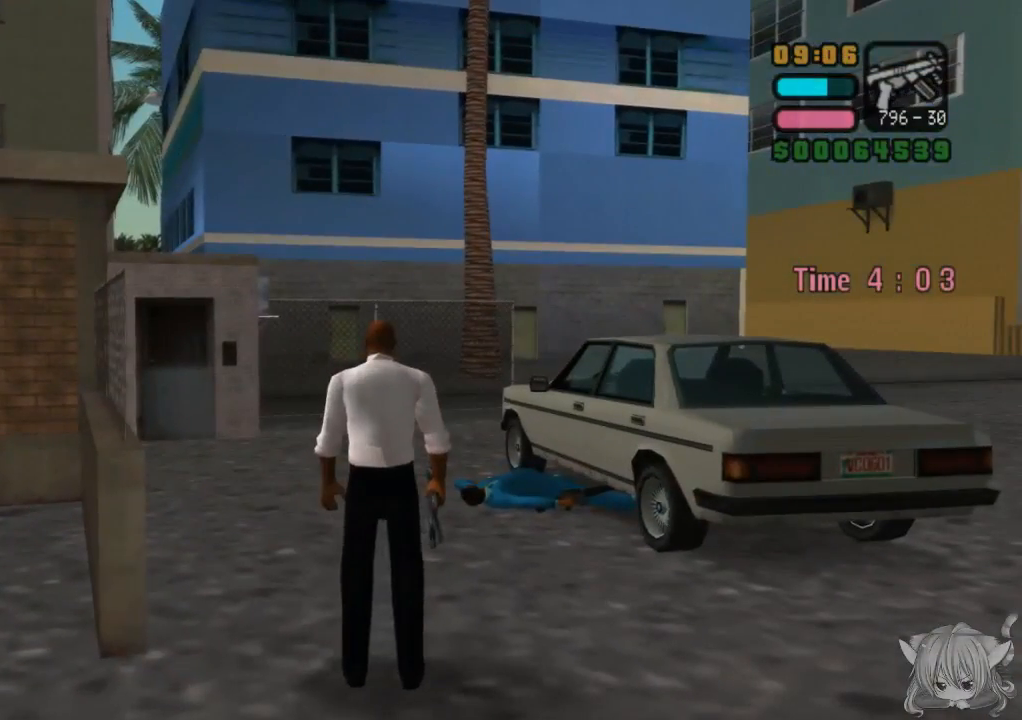
{"buttons": [], "left_stick": "right", "events": [[250, "left_stick", "right"]]}